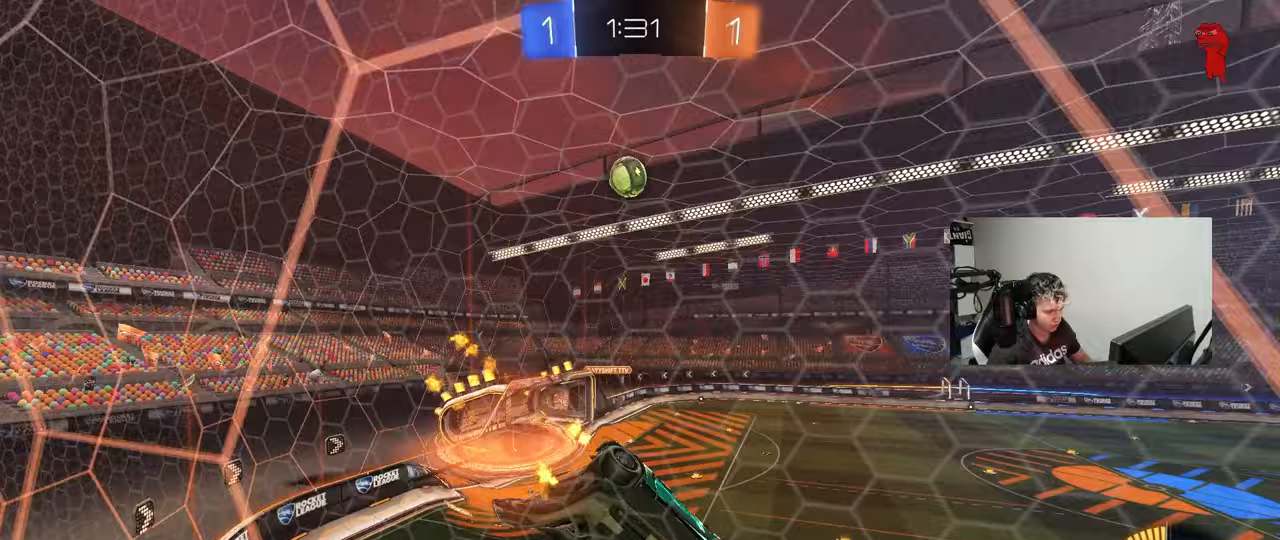
Gameplay with keyboard and mouse; each line is a JSON object with the keys and mouse buttons held at the frame after it. "events" lists presses ("down") and releases ("up") of "1", "2", "3", "4", "5", "a", "alt", "c", "caps_lock", "ctrl", "d", "e", "f", "g", "q", "r", "s", "shift", "space", "t", "tab", "v", "w", "x", "z", "mouse_left", "mouse_wheel" and "mouse_right" between this image and that frame as [ms after this image, input, new state], when the widget could be followed in between. "mouse_left", "mouse_wheel", "mouse_right" = the "left", "wheel", "right" buttons of the "mouse" list. No other keys are recorded. "wheel" means that the mouse wheel is clicked or scrolled. Mouse movement is not recorded.
{"keys": [], "mouse": [], "events": [[17, "d", "down"], [17, "s", "down"], [17, "shift", "down"], [117, "mouse_left", "up"], [167, "mouse_right", "up"], [200, "d", "up"], [200, "shift", "up"], [250, "a", "down"], [300, "a", "up"], [300, "s", "up"]]}
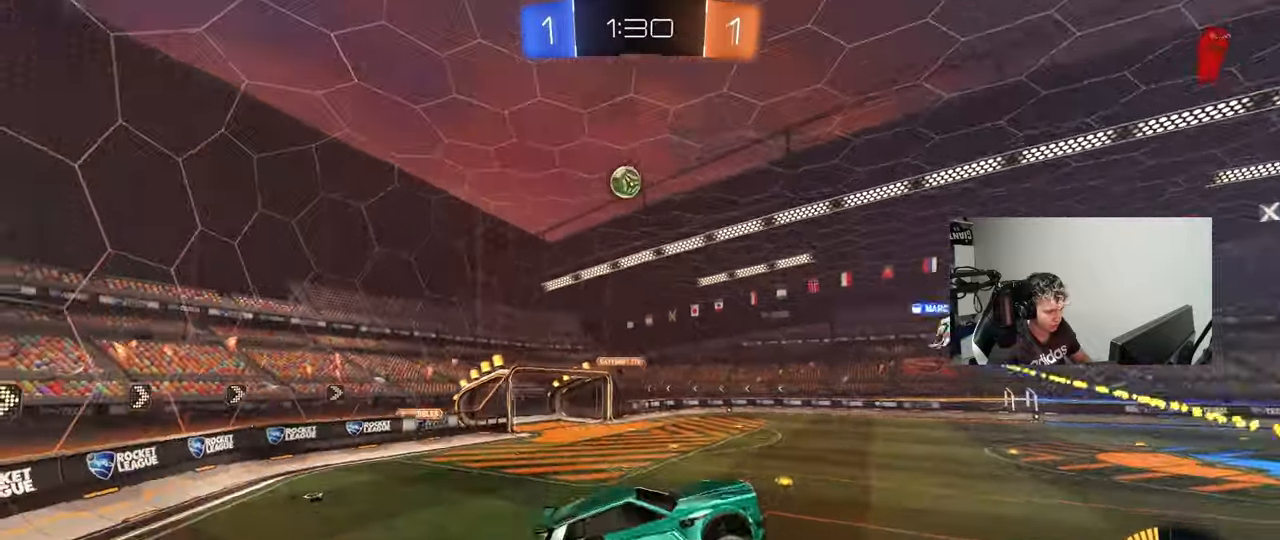
{"keys": ["a", "w"], "mouse": [], "events": [[83, "w", "down"], [167, "mouse_left", "down"], [217, "mouse_right", "down"], [267, "mouse_left", "up"], [317, "a", "down"], [367, "mouse_right", "up"]]}
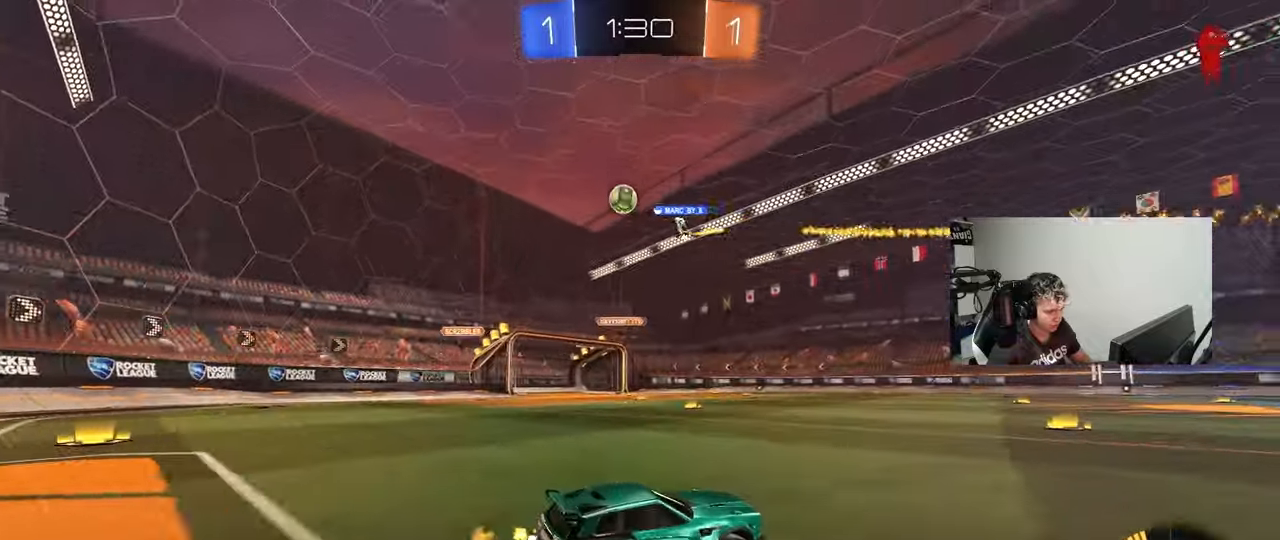
{"keys": ["a", "w"], "mouse": [], "events": [[133, "a", "up"], [183, "d", "down"], [333, "d", "up"], [433, "a", "down"]]}
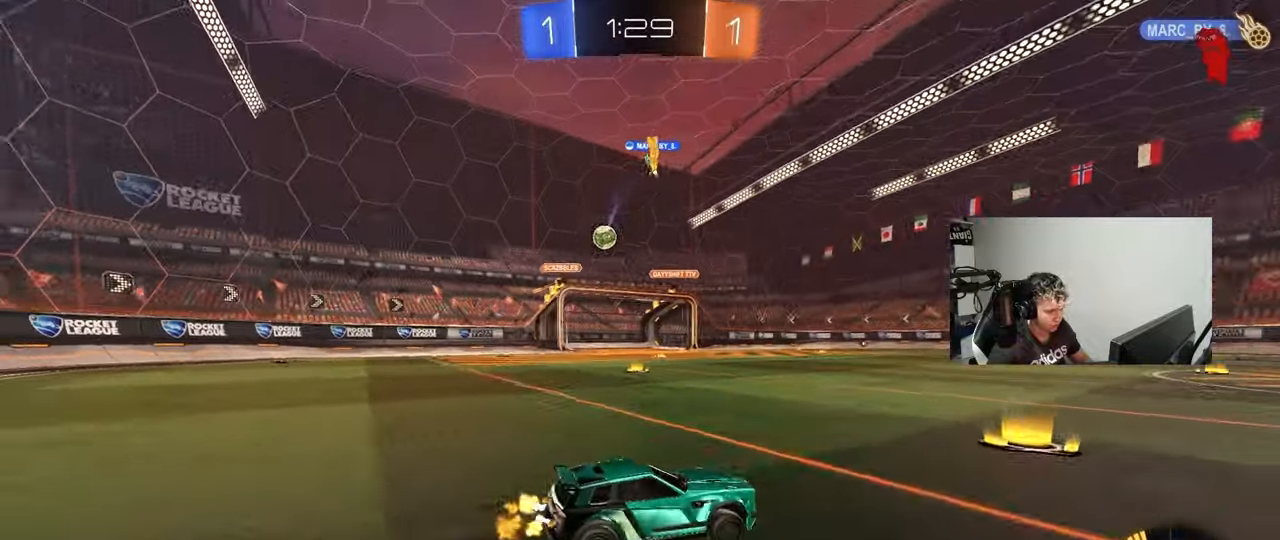
{"keys": ["w"], "mouse": [], "events": [[117, "a", "up"], [250, "a", "down"], [300, "shift", "down"], [383, "shift", "up"], [483, "a", "up"]]}
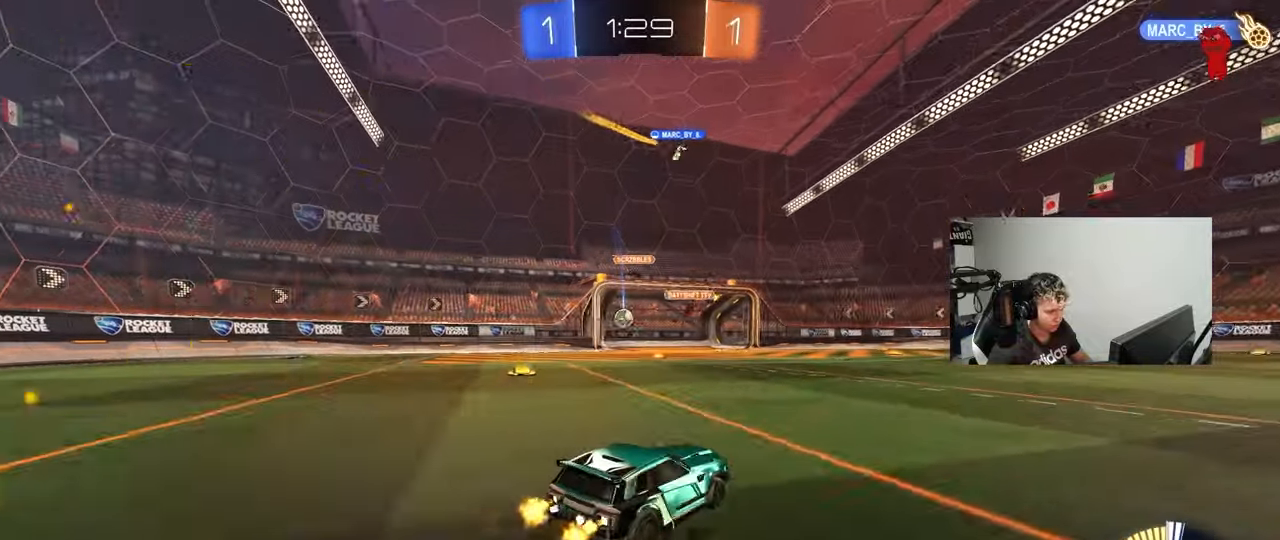
{"keys": ["w"], "mouse": ["left"], "events": [[167, "a", "down"], [317, "a", "up"], [367, "mouse_left", "down"]]}
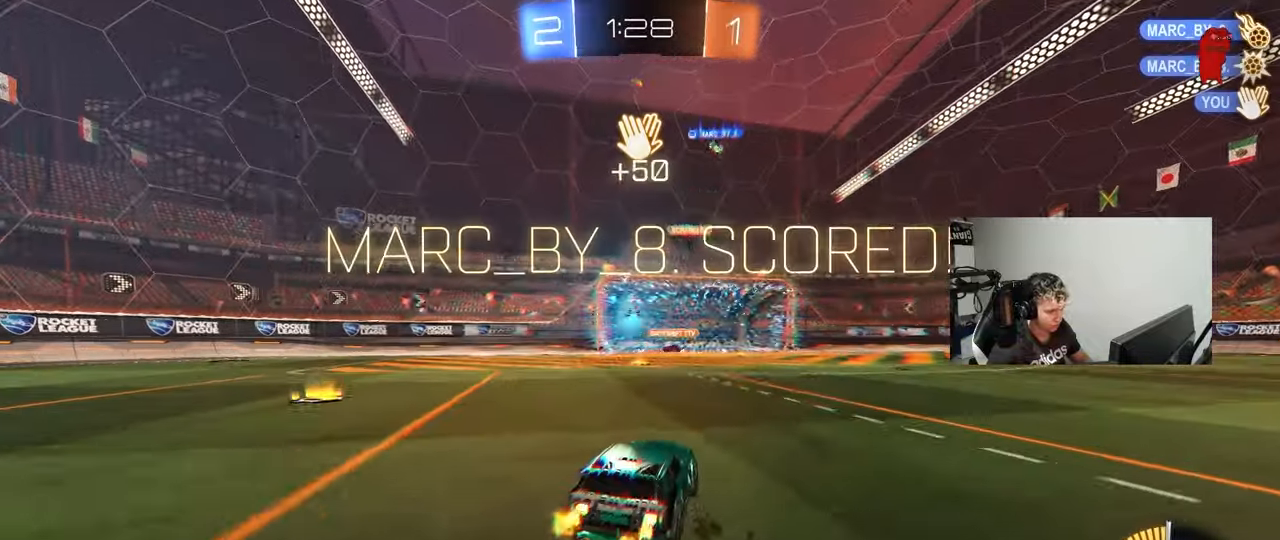
{"keys": ["a", "w"], "mouse": [], "events": [[50, "mouse_left", "up"], [150, "a", "down"]]}
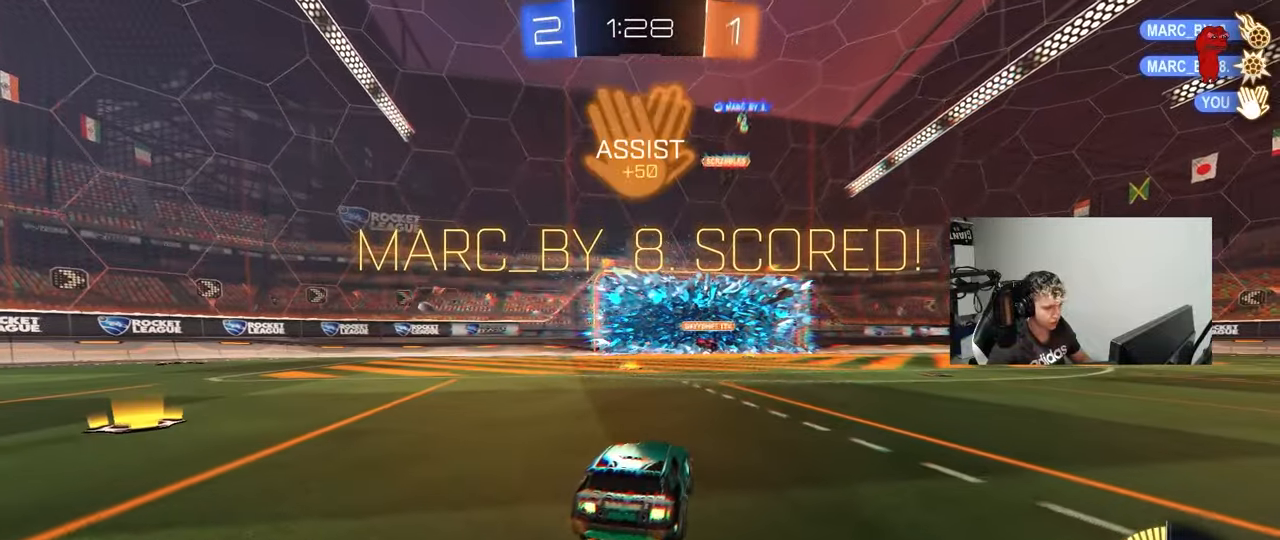
{"keys": ["d", "s"], "mouse": ["left", "right"], "events": [[67, "mouse_left", "down"], [200, "a", "up"], [350, "w", "up"], [383, "mouse_right", "down"], [450, "s", "down"], [483, "d", "down"]]}
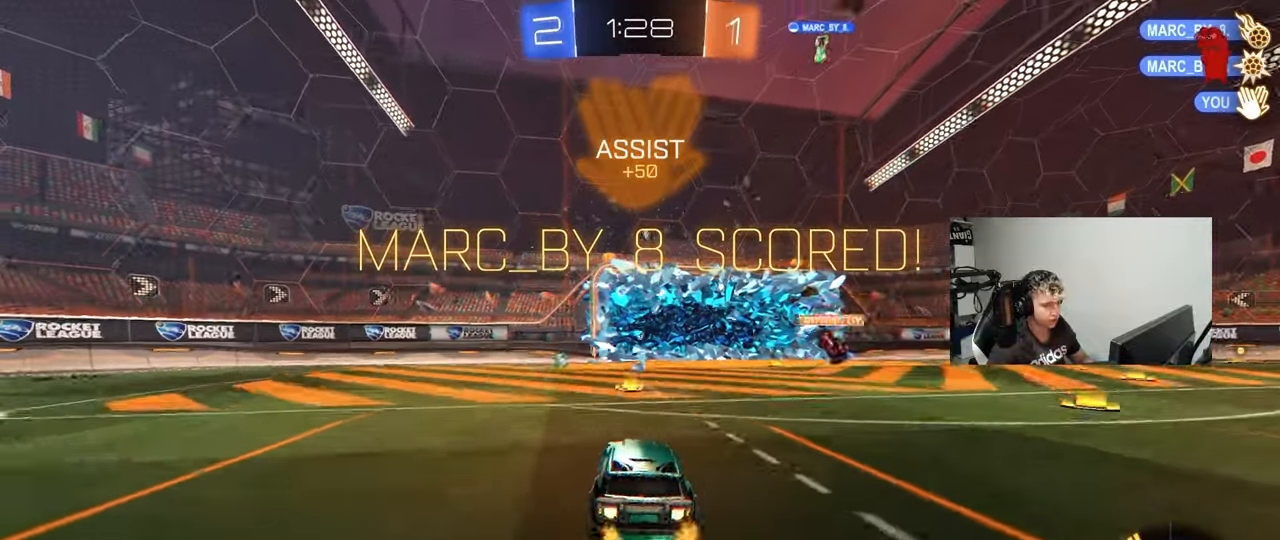
{"keys": ["space", "tab", "w"], "mouse": ["right"], "events": [[133, "d", "up"], [167, "a", "down"], [167, "mouse_right", "up"], [167, "s", "up"], [267, "a", "up"], [267, "mouse_left", "up"], [367, "w", "down"], [400, "tab", "down"], [500, "mouse_right", "down"], [500, "space", "down"]]}
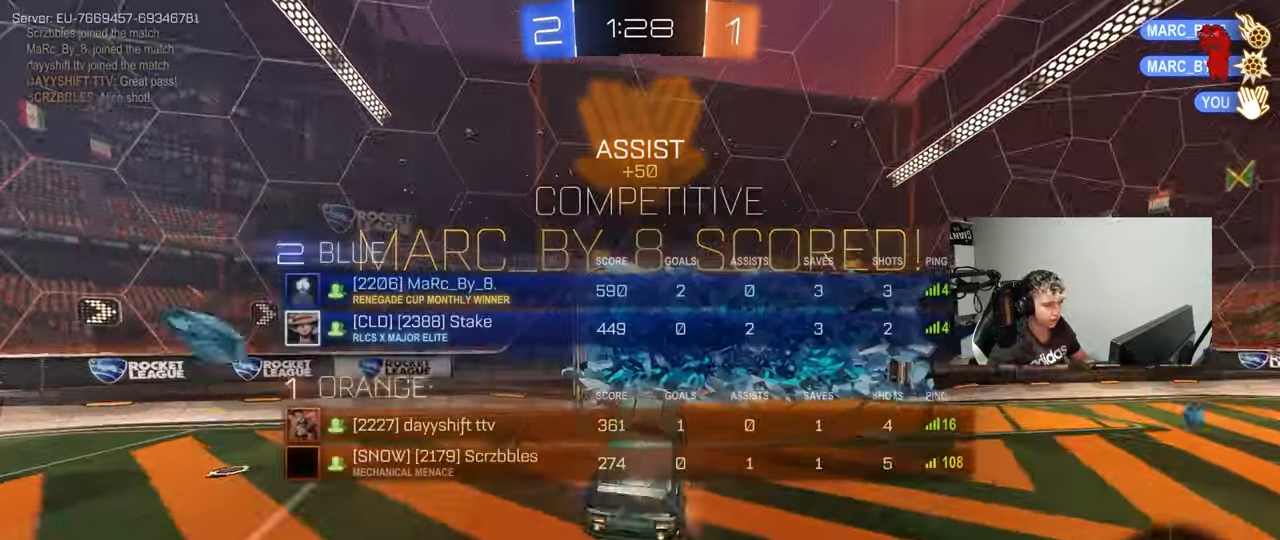
{"keys": ["s", "space", "tab"], "mouse": [], "events": [[183, "mouse_right", "up"], [183, "space", "up"], [233, "w", "up"], [417, "s", "down"], [467, "space", "down"]]}
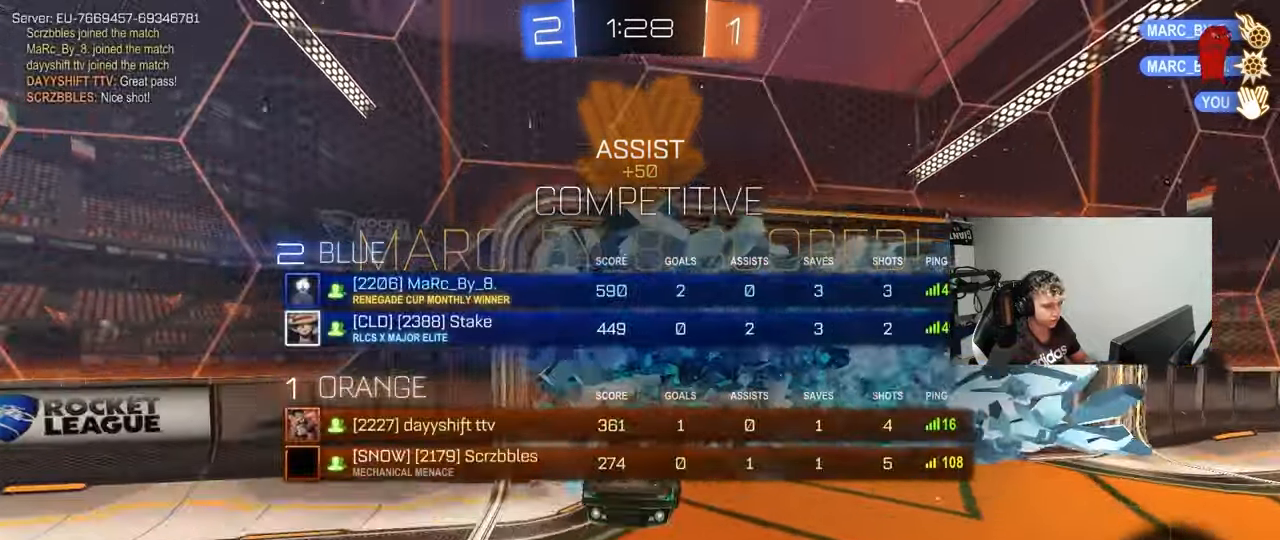
{"keys": [], "mouse": [], "events": [[67, "tab", "up"], [117, "s", "up"], [117, "space", "up"]]}
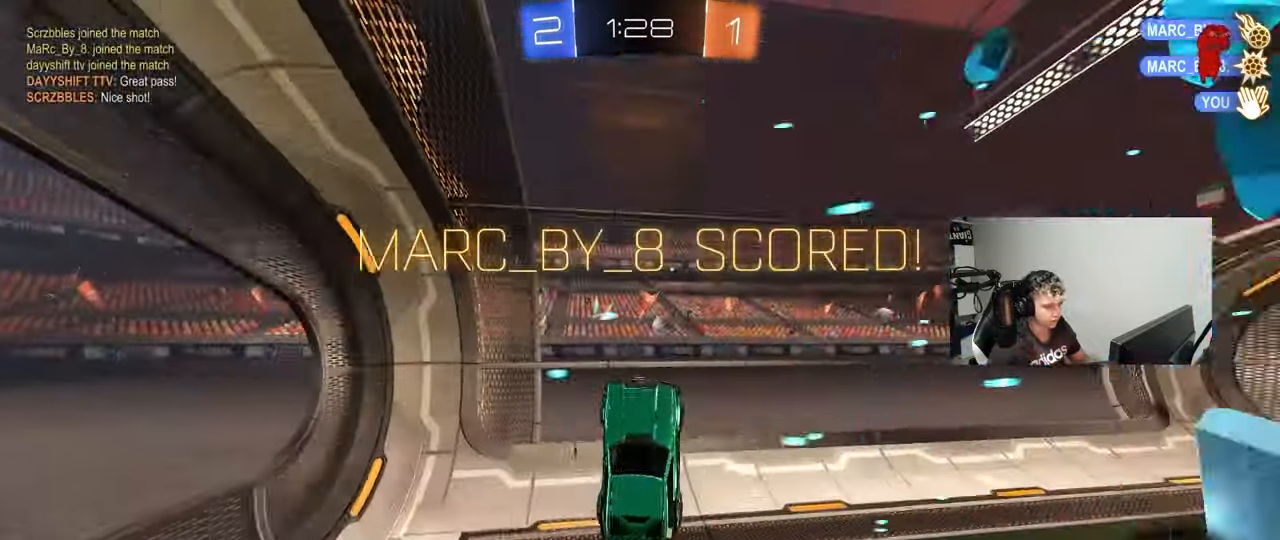
{"keys": ["w"], "mouse": ["left"], "events": [[33, "mouse_left", "down"], [33, "w", "down"], [367, "d", "down"], [450, "d", "up"]]}
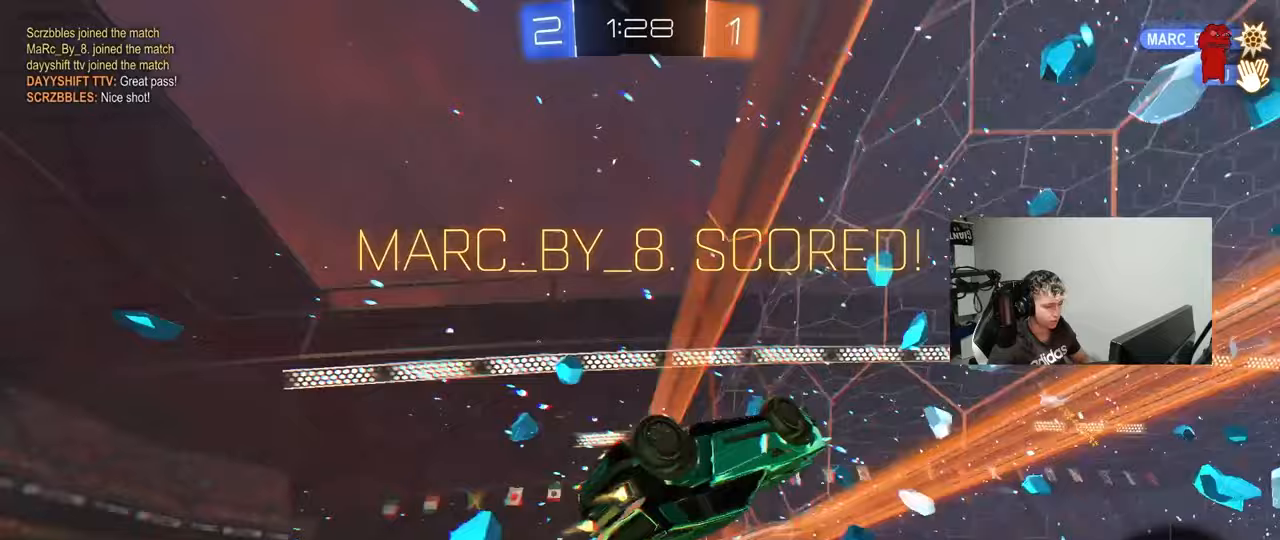
{"keys": [], "mouse": [], "events": [[100, "w", "up"], [183, "mouse_left", "up"]]}
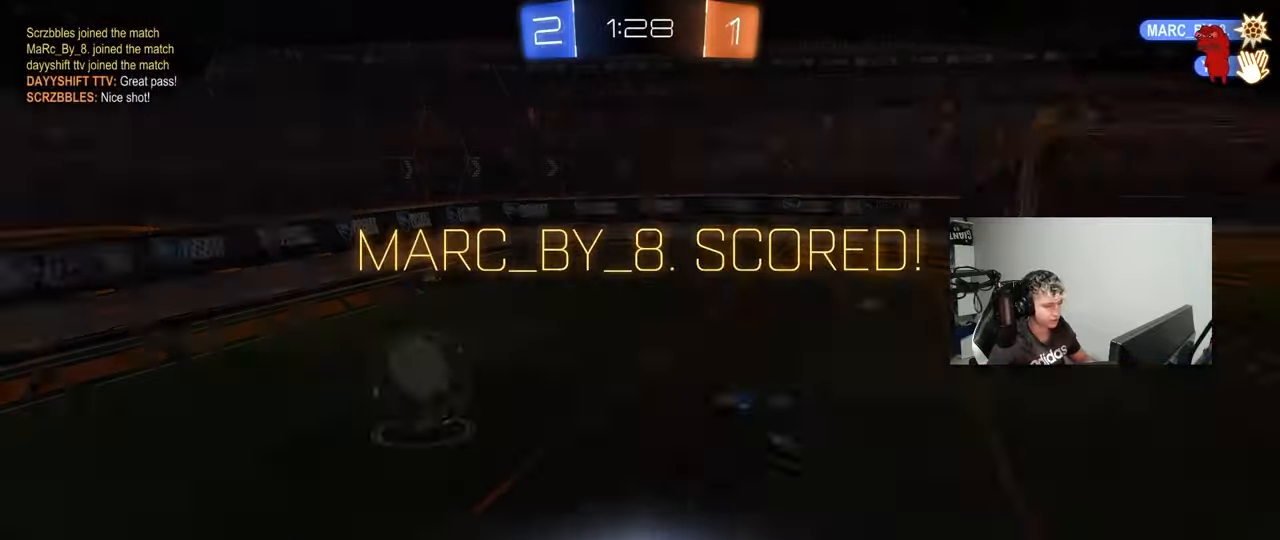
{"keys": [], "mouse": [], "events": []}
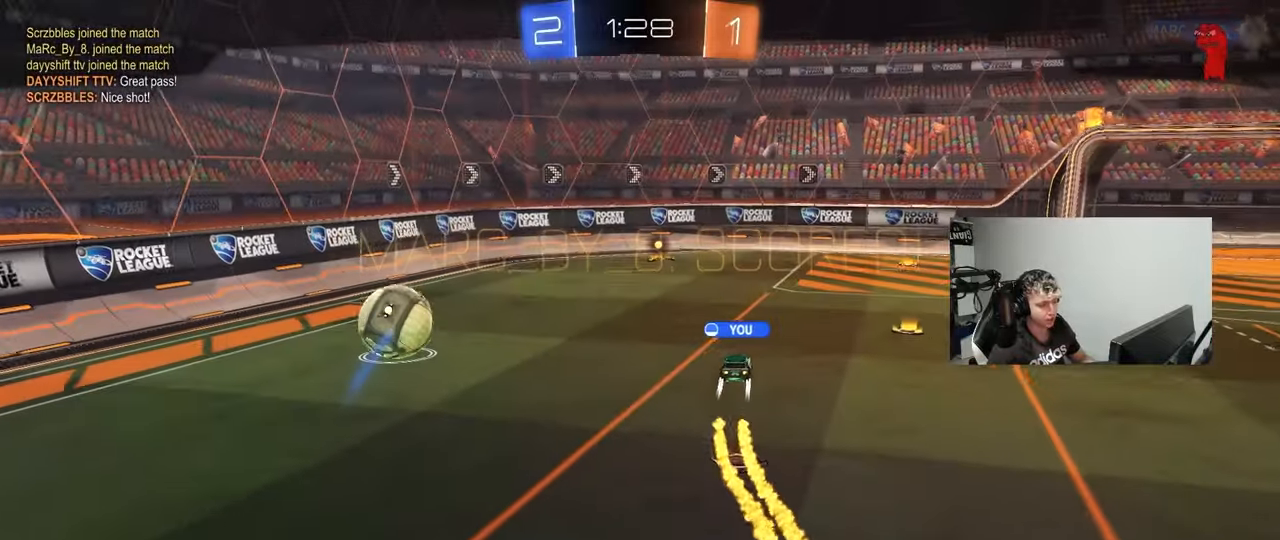
{"keys": ["tab"], "mouse": [], "events": [[367, "tab", "down"]]}
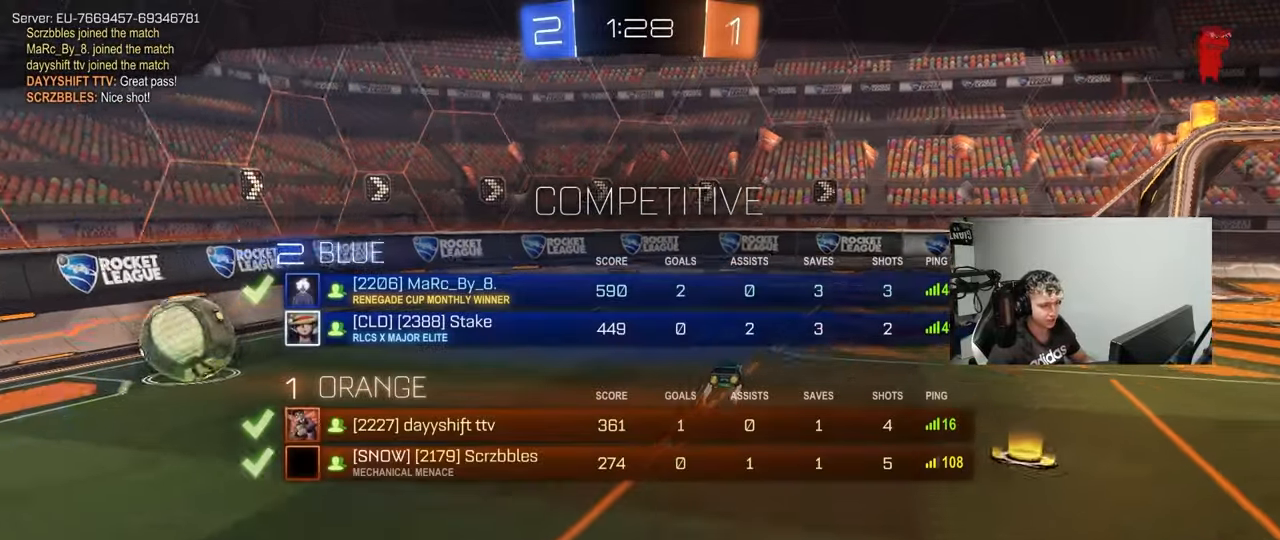
{"keys": [], "mouse": [], "events": [[417, "tab", "up"]]}
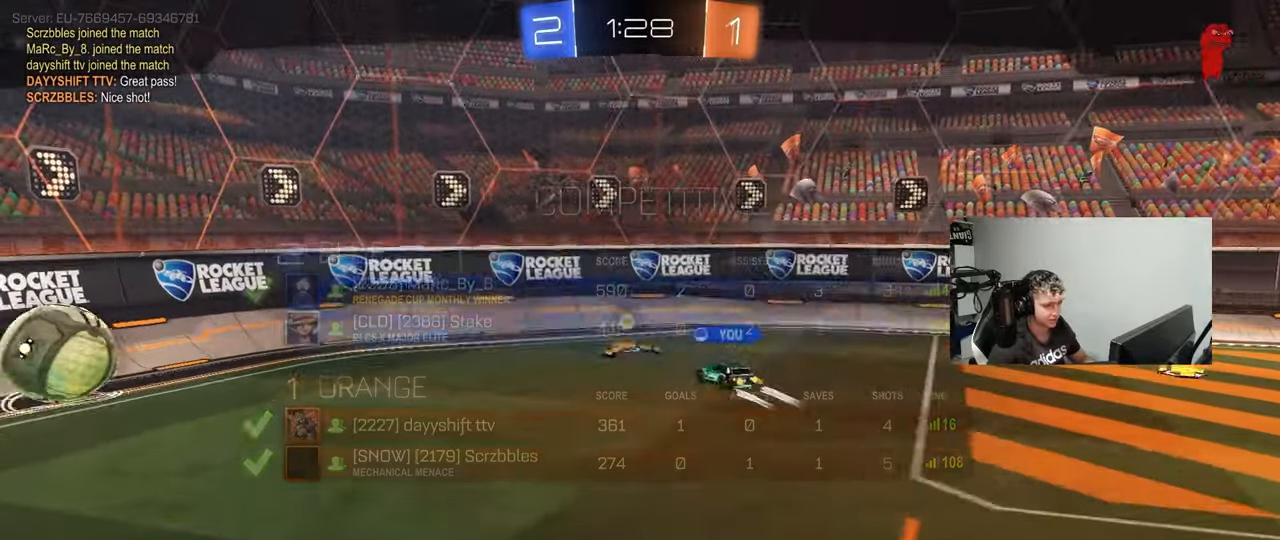
{"keys": [], "mouse": [], "events": []}
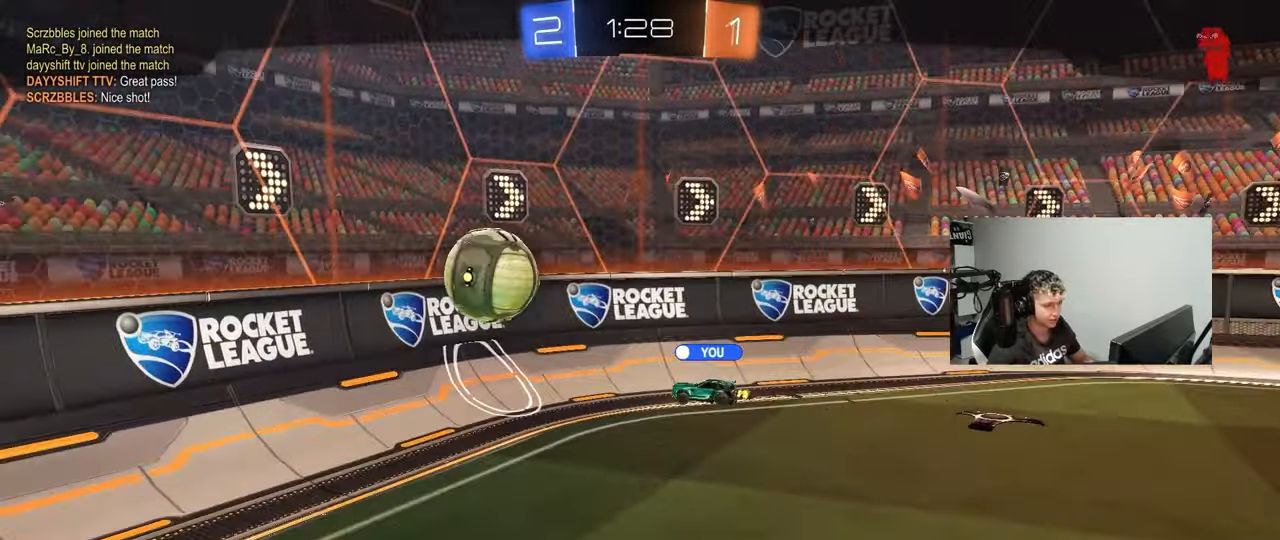
{"keys": [], "mouse": ["right"], "events": [[367, "mouse_right", "down"]]}
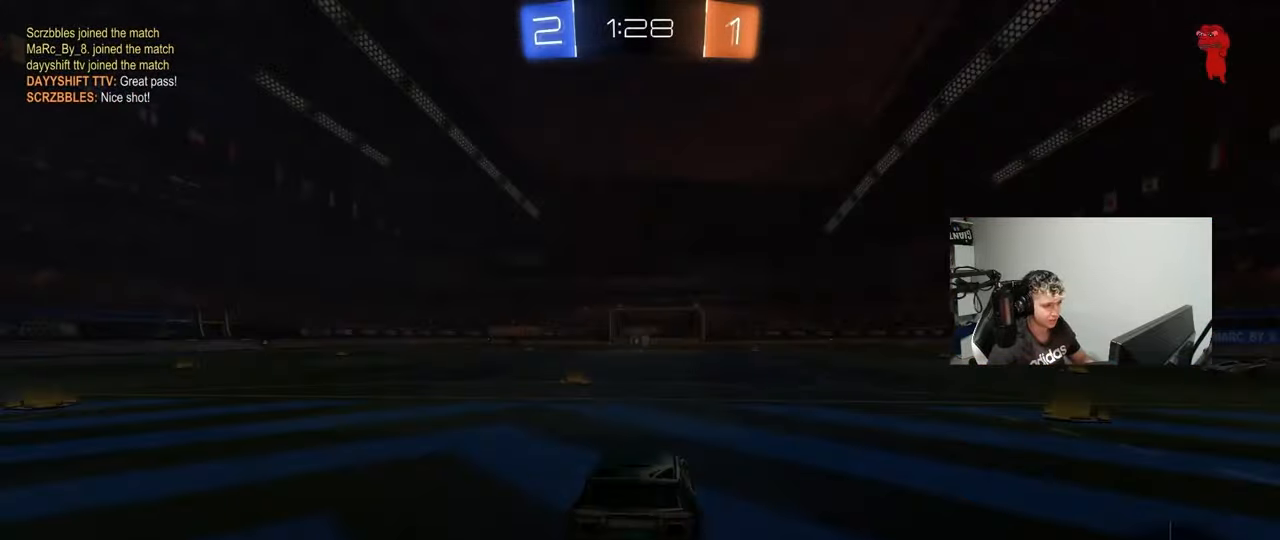
{"keys": [], "mouse": [], "events": [[50, "mouse_right", "up"], [100, "mouse_right", "down"], [283, "mouse_right", "up"]]}
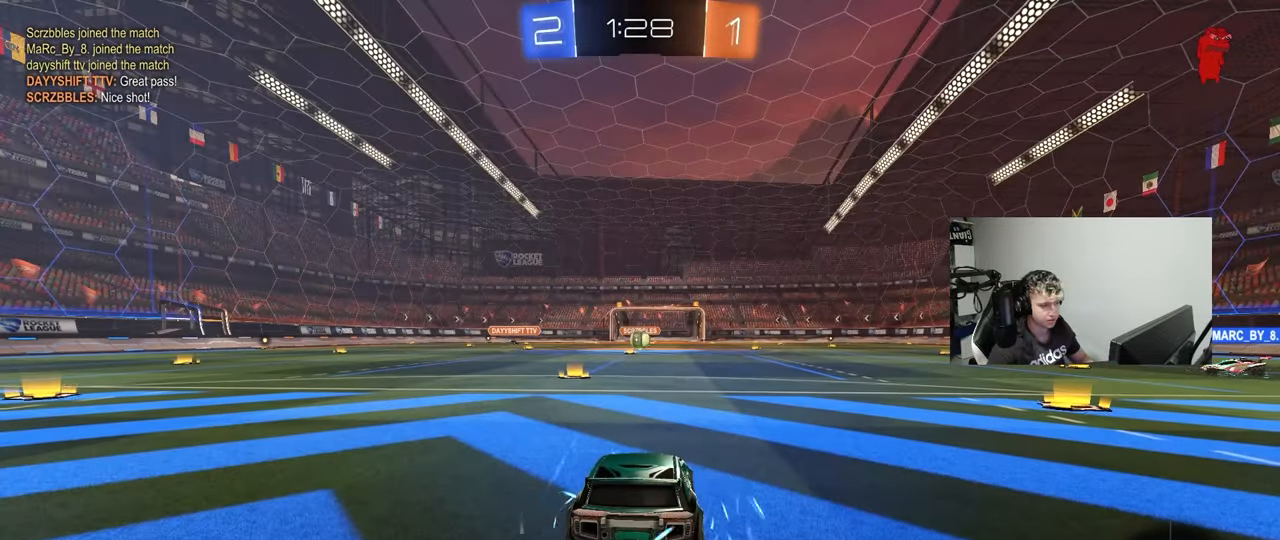
{"keys": [], "mouse": [], "events": []}
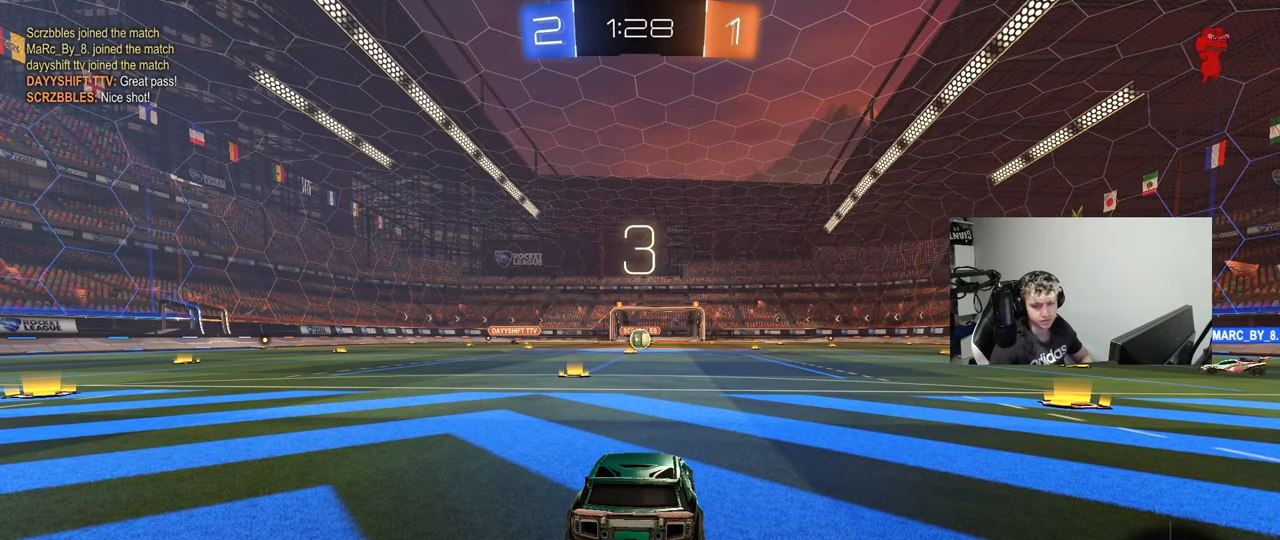
{"keys": [], "mouse": [], "events": []}
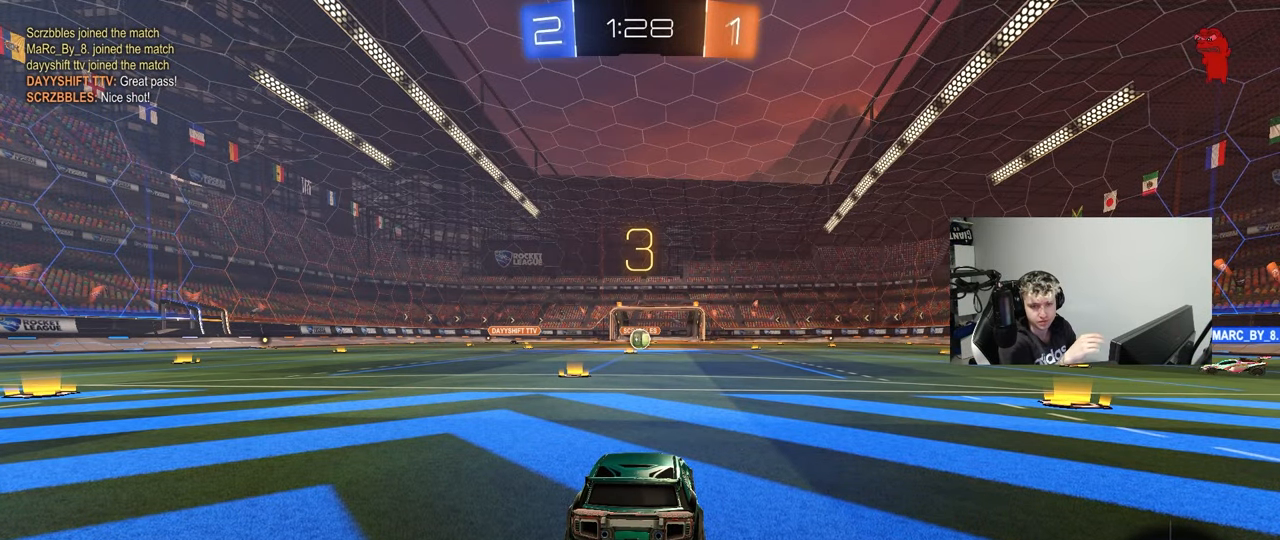
{"keys": [], "mouse": [], "events": []}
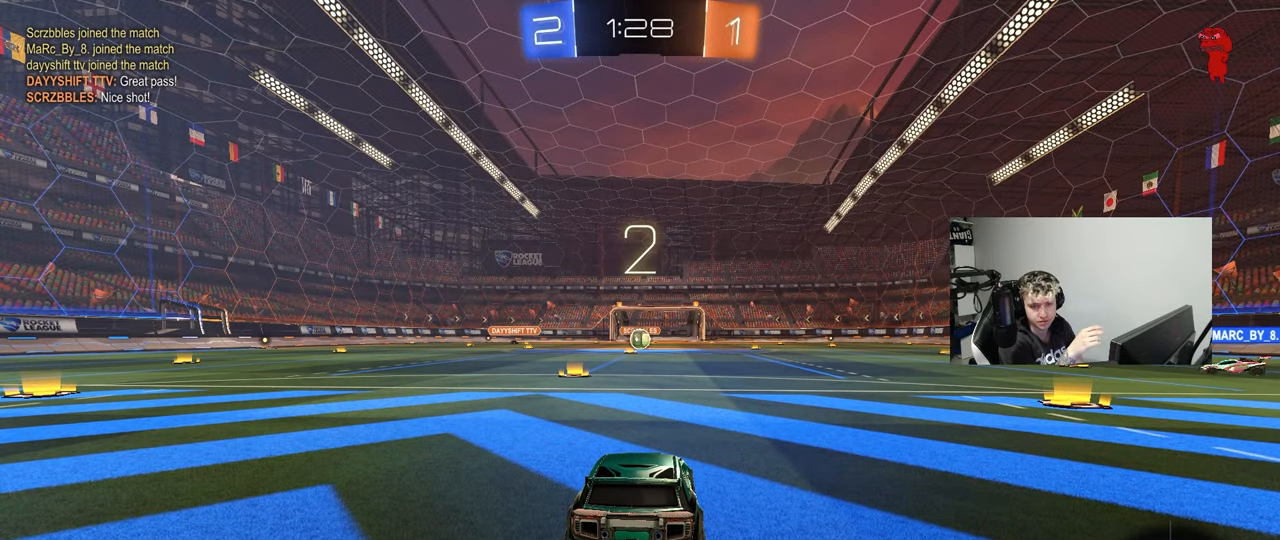
{"keys": [], "mouse": [], "events": []}
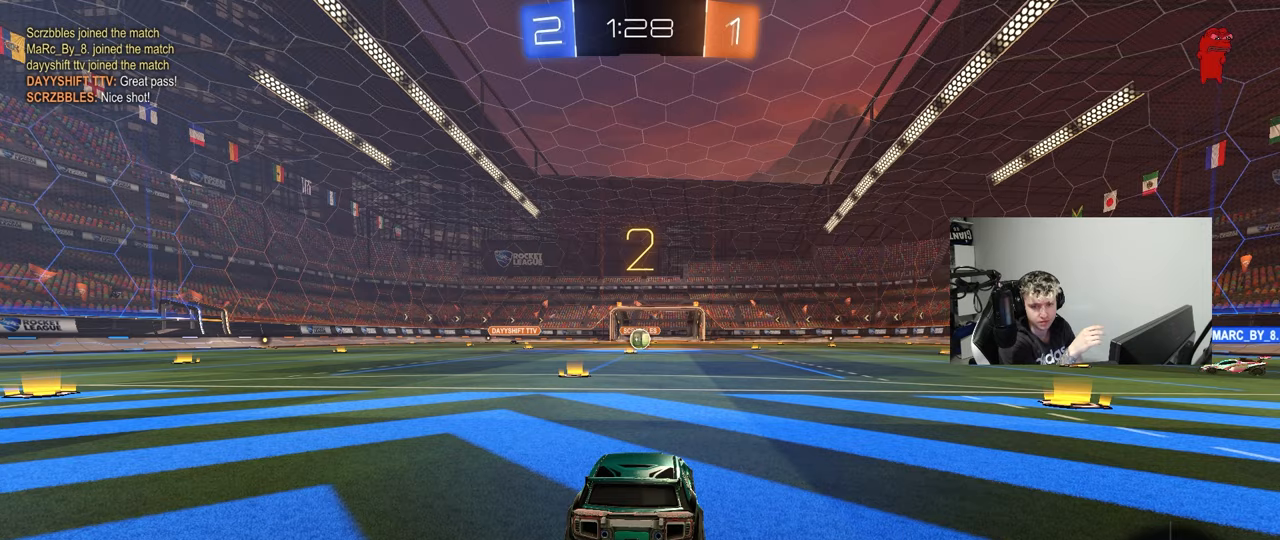
{"keys": [], "mouse": [], "events": []}
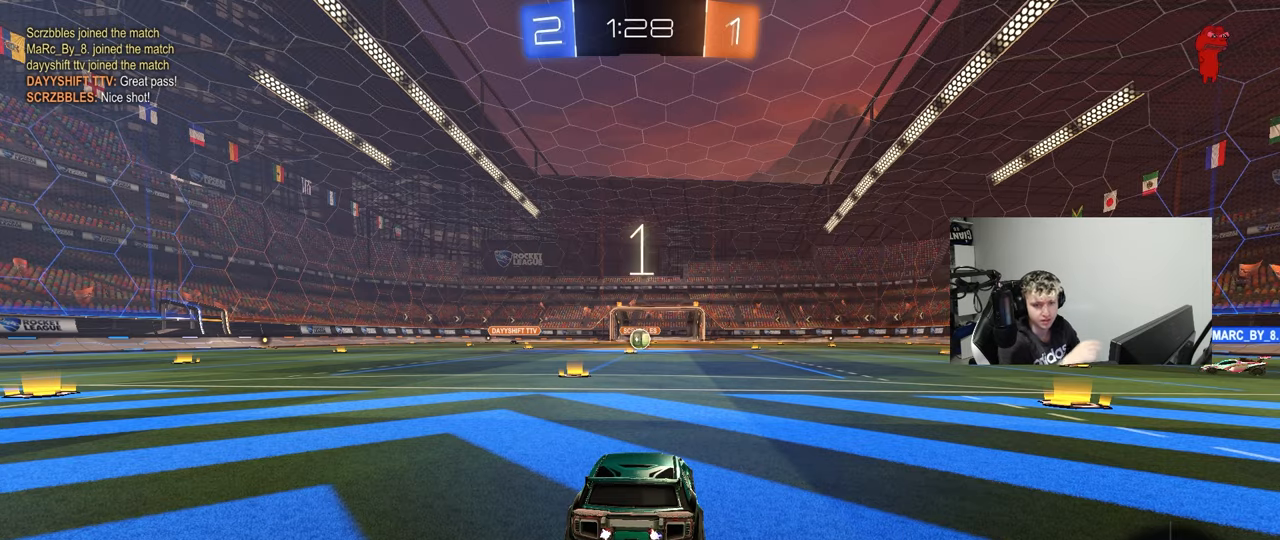
{"keys": [], "mouse": [], "events": []}
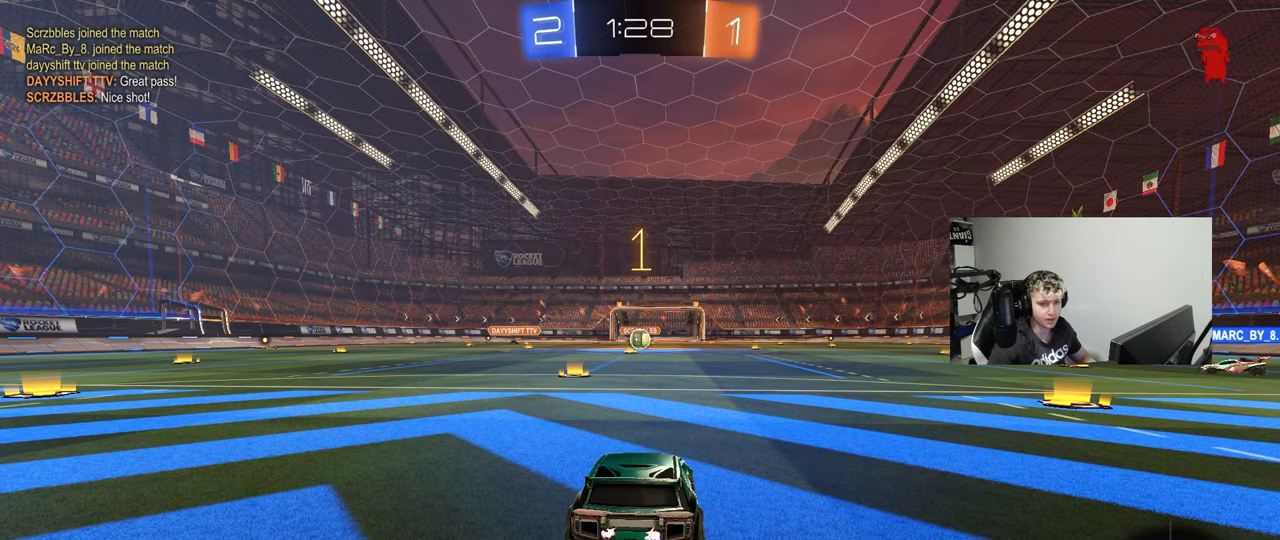
{"keys": ["w"], "mouse": ["left"], "events": [[17, "w", "down"], [117, "mouse_left", "down"]]}
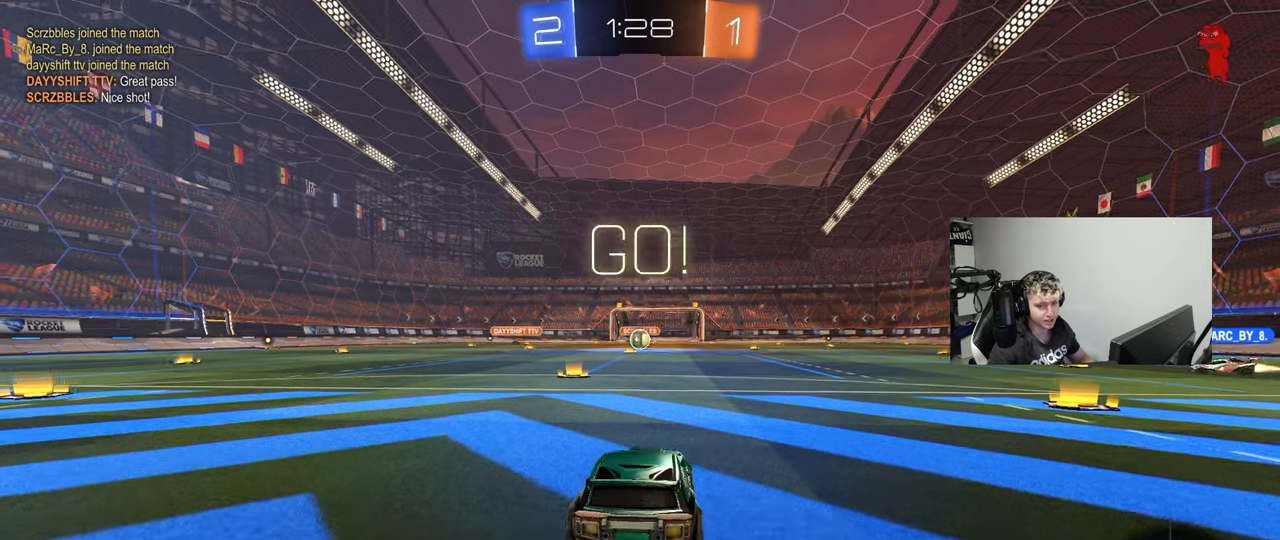
{"keys": ["a", "s", "shift"], "mouse": [], "events": [[167, "d", "down"], [217, "mouse_right", "down"], [267, "a", "down"], [267, "d", "up"], [317, "mouse_right", "up"], [317, "shift", "down"], [367, "mouse_right", "down"], [367, "s", "down"], [367, "w", "up"], [450, "mouse_right", "up"], [500, "mouse_left", "up"]]}
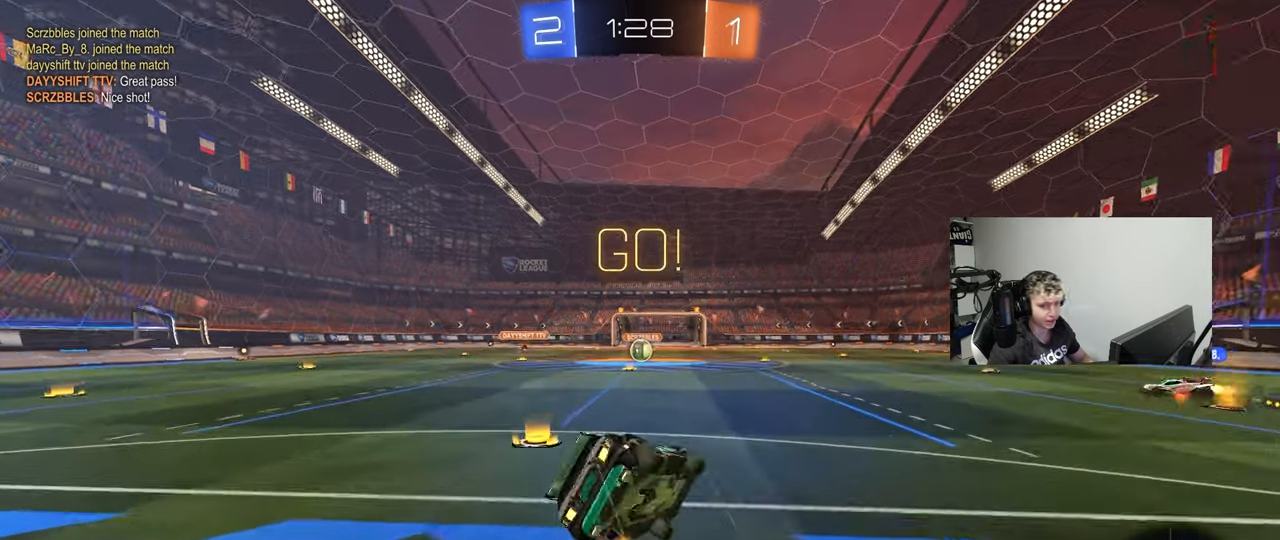
{"keys": ["a", "s", "shift"], "mouse": [], "events": [[333, "s", "up"], [383, "mouse_left", "down"], [417, "mouse_left", "up"], [417, "s", "down"]]}
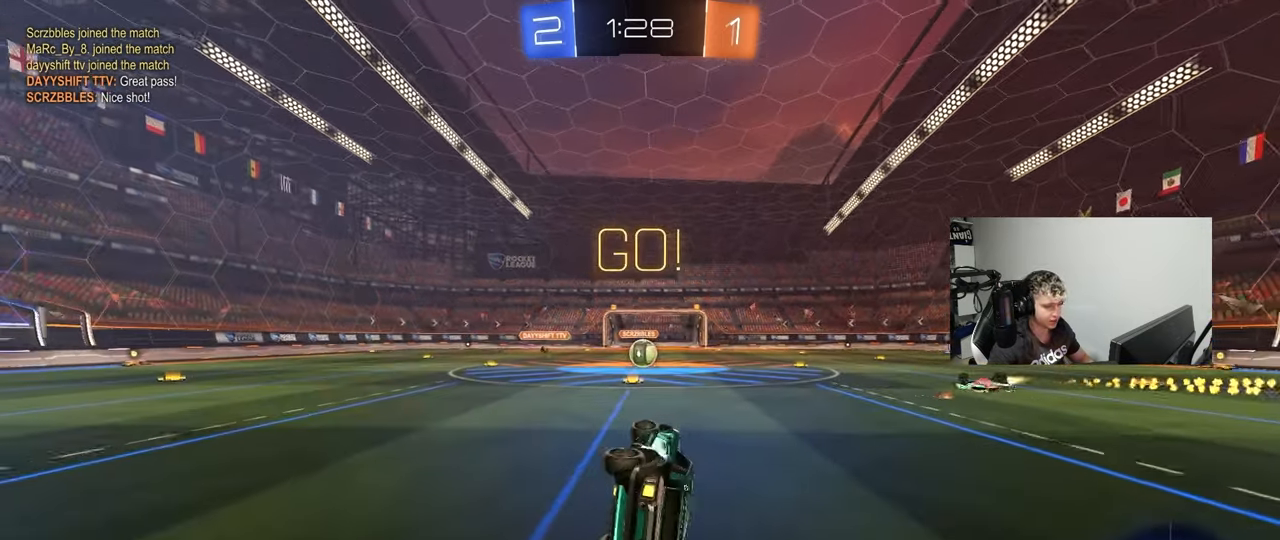
{"keys": ["w"], "mouse": [], "events": [[117, "shift", "up"], [200, "a", "up"], [200, "s", "up"], [483, "w", "down"]]}
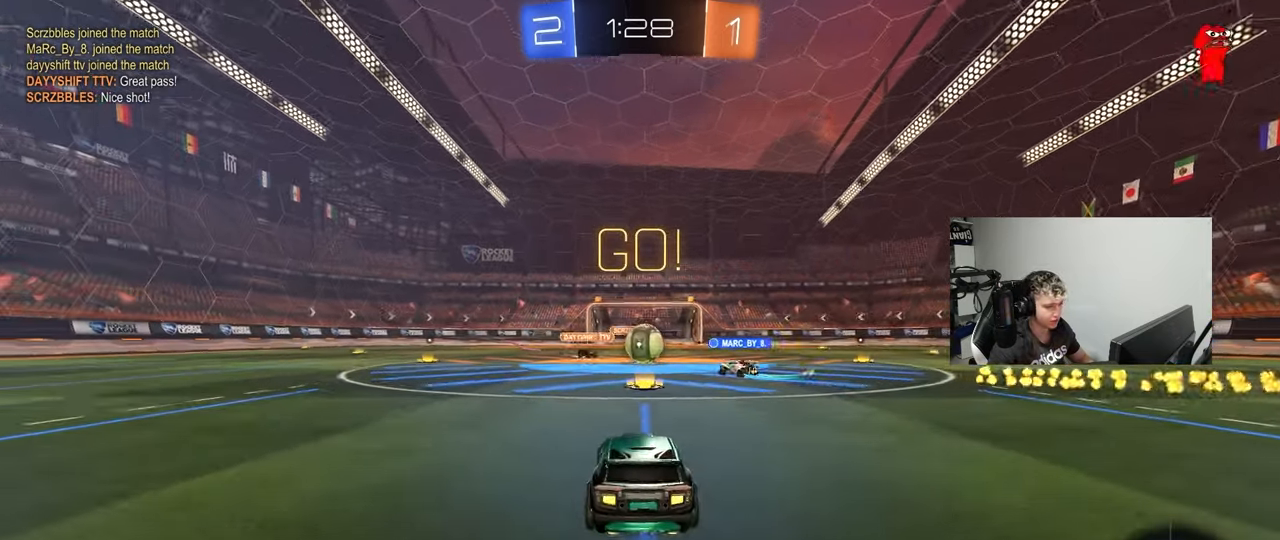
{"keys": ["a", "w"], "mouse": [], "events": [[167, "d", "down"], [267, "d", "up"], [367, "a", "down"]]}